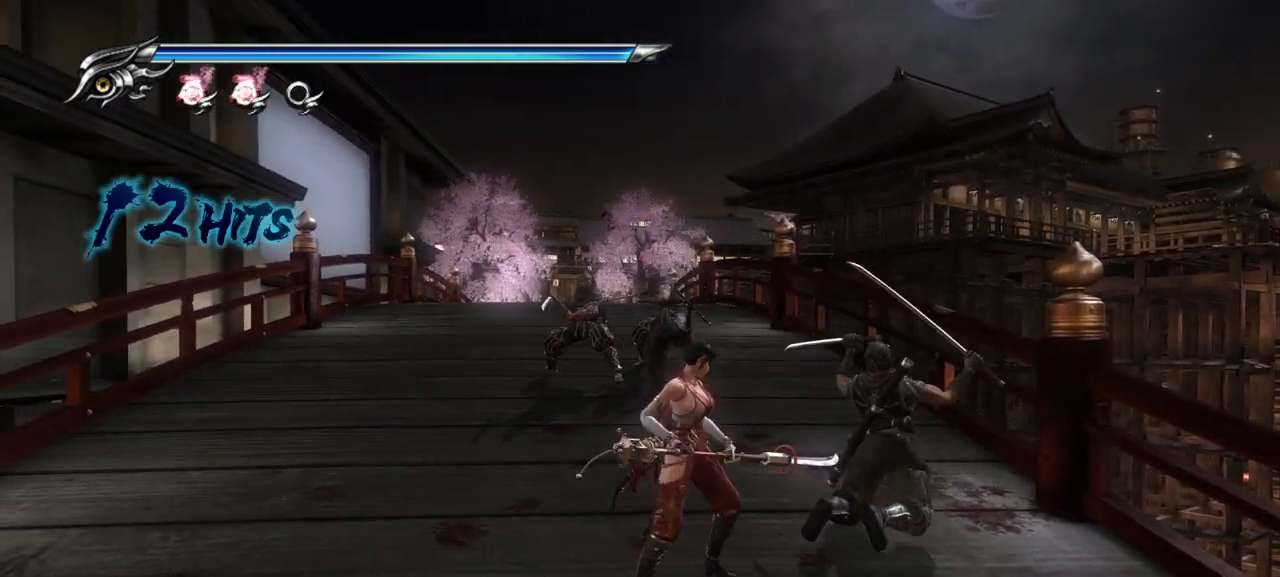
Gameplay with a controller (PlayStation layout); each line is a JSON object with the inputs held at the frame after it. "events" lists button and stick changes between this image and that frame as [ms after this image, input, new state], when the widget could be followed in between.
{"buttons": ["SQUARE"], "left_stick": "left", "right_stick": "center", "events": [[33, "left_stick", "up-right"], [83, "SQUARE", "up"], [133, "left_stick", "up"], [183, "SQUARE", "down"], [250, "SQUARE", "up"], [267, "left_stick", "left"], [333, "left_stick", "down-left"], [350, "SQUARE", "down"], [383, "SQUARE", "up"], [450, "SQUARE", "down"], [483, "left_stick", "left"]]}
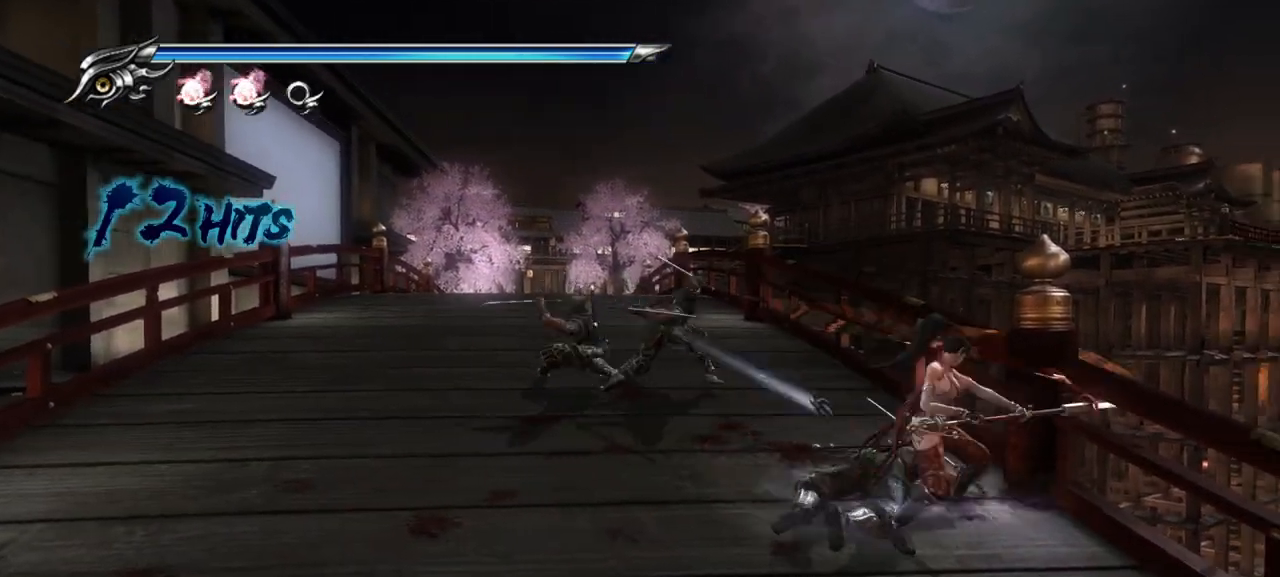
{"buttons": [], "left_stick": "left", "right_stick": "center", "events": [[50, "SQUARE", "up"], [117, "SQUARE", "down"], [183, "SQUARE", "up"], [250, "SQUARE", "down"], [317, "SQUARE", "up"], [383, "SQUARE", "down"], [450, "SQUARE", "up"]]}
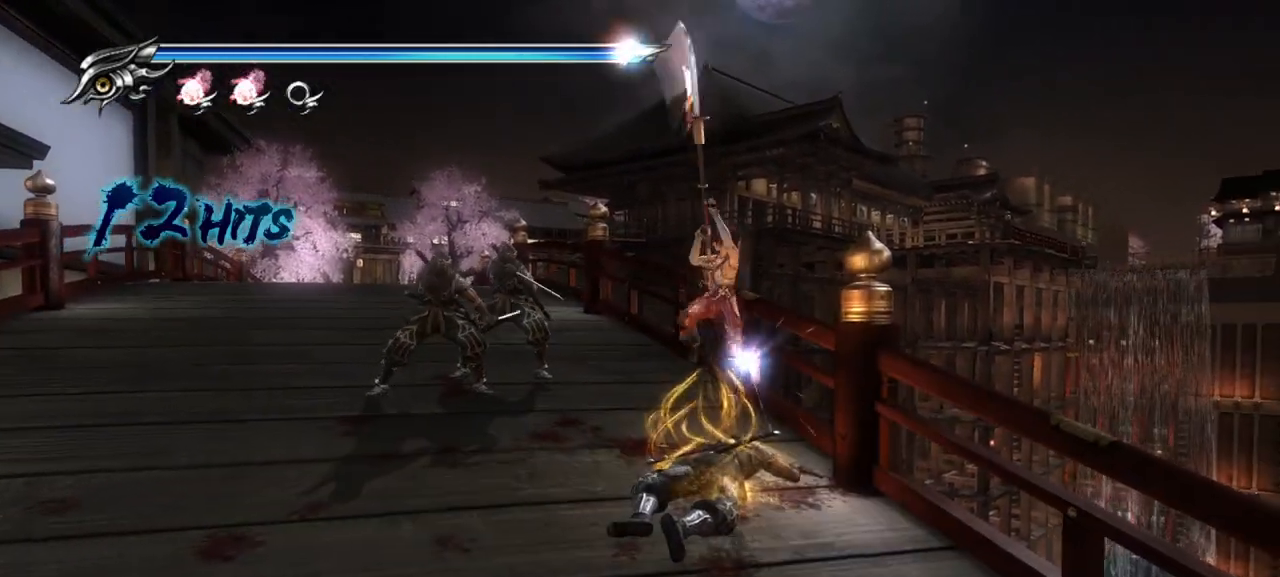
{"buttons": ["TRIANGLE"], "left_stick": "left", "right_stick": "center", "events": [[50, "L1", "down"], [283, "CROSS", "down"], [283, "L1", "up"], [417, "CROSS", "up"], [500, "TRIANGLE", "down"]]}
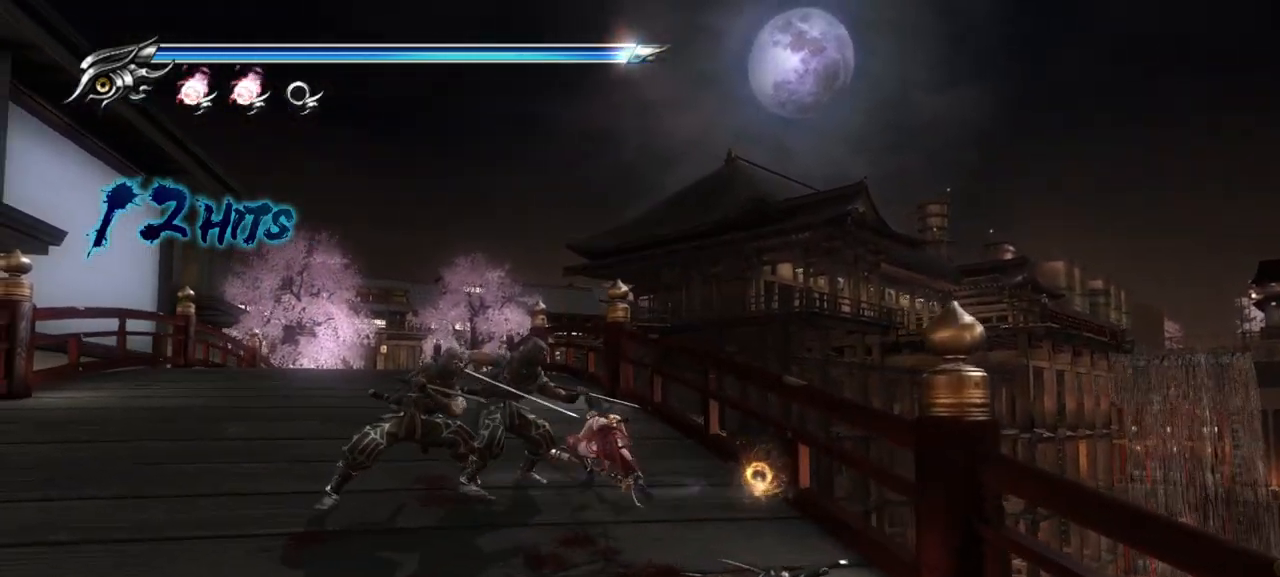
{"buttons": ["L1"], "left_stick": "center", "right_stick": "center", "events": [[133, "TRIANGLE", "up"], [267, "left_stick", "up-left"], [300, "L1", "down"], [417, "left_stick", "center"]]}
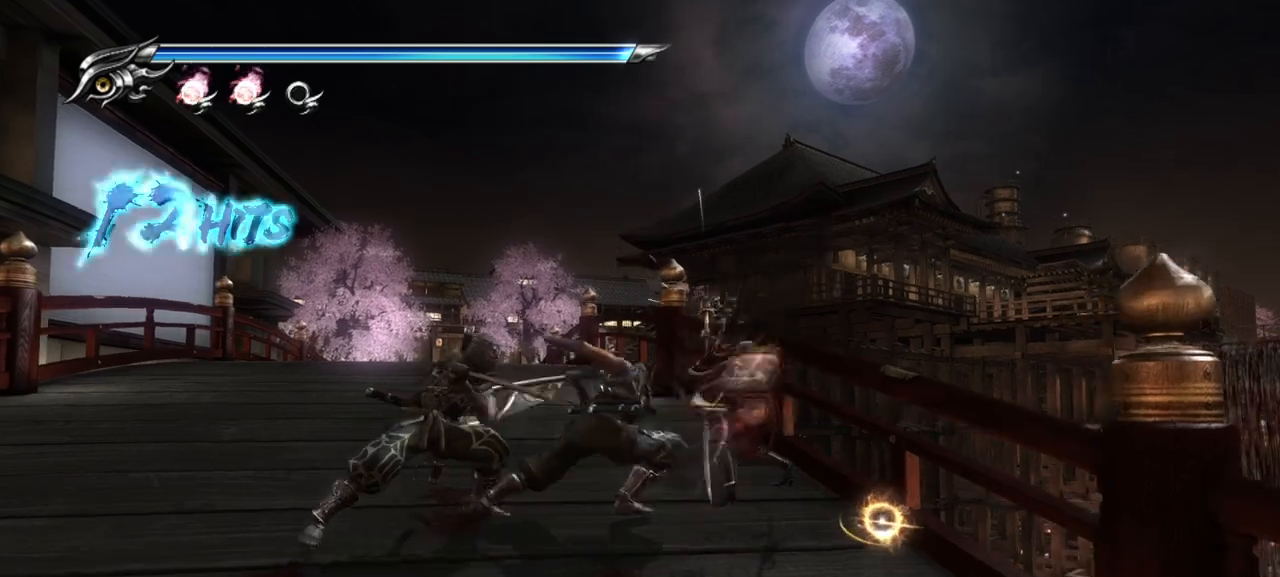
{"buttons": ["L1"], "left_stick": "center", "right_stick": "center", "events": [[17, "left_stick", "up-left"], [167, "CROSS", "down"], [167, "left_stick", "center"], [283, "left_stick", "up-left"], [300, "CROSS", "up"], [333, "CROSS", "down"], [450, "CROSS", "up"], [450, "left_stick", "center"]]}
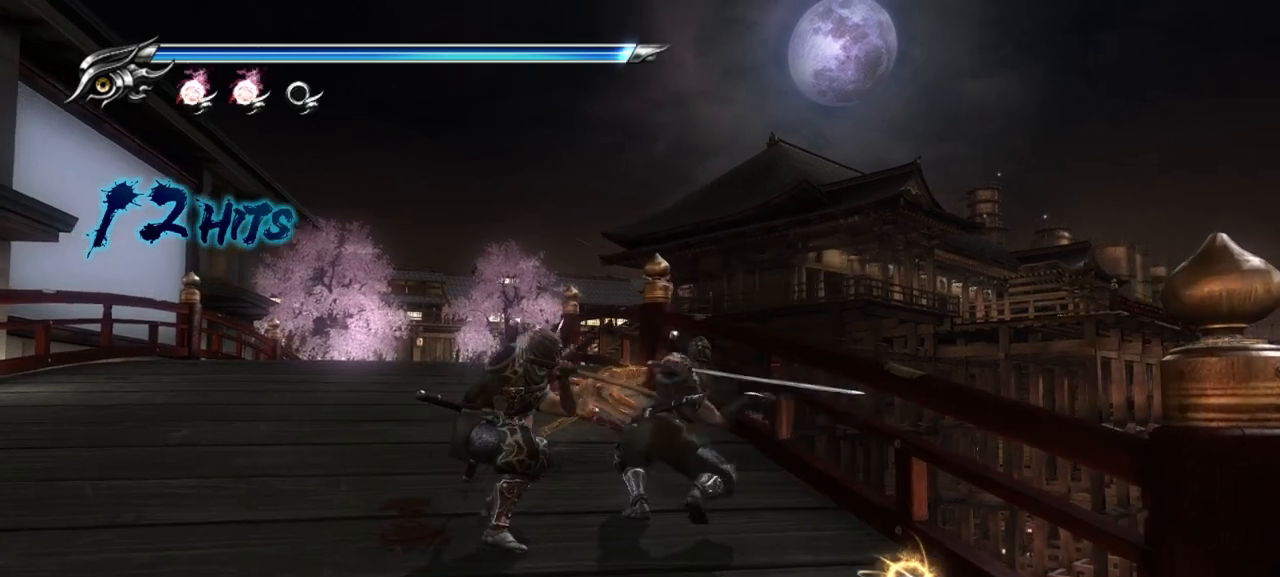
{"buttons": ["L1"], "left_stick": "center", "right_stick": "center", "events": [[17, "CROSS", "down"], [50, "left_stick", "up-left"], [117, "CROSS", "up"], [200, "CROSS", "down"], [233, "left_stick", "center"], [250, "CROSS", "up"]]}
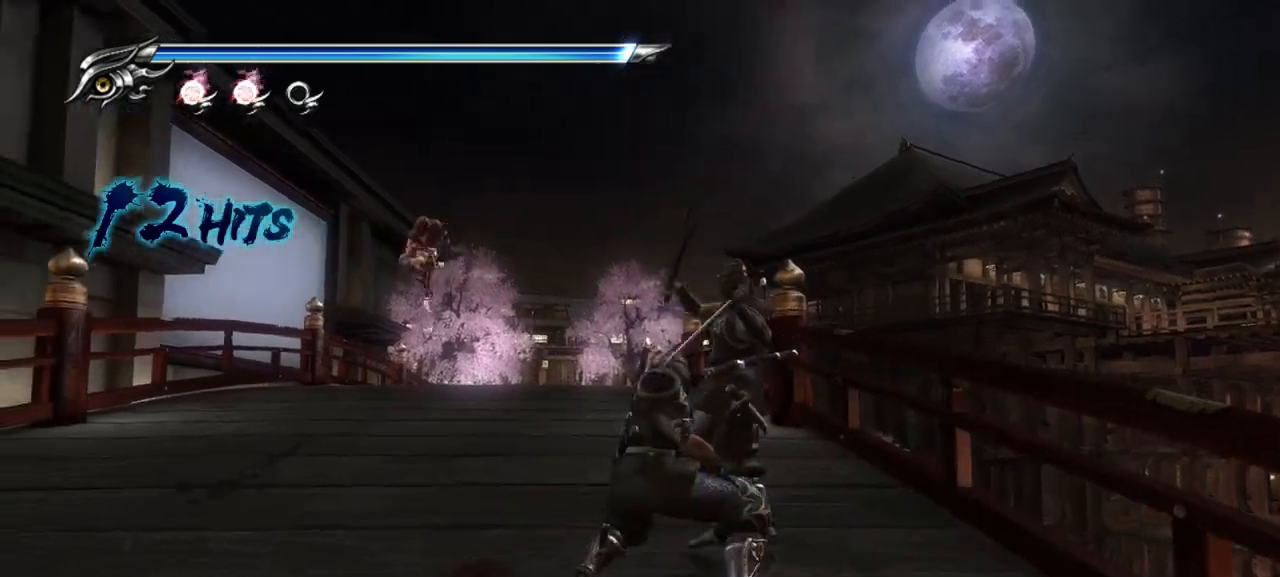
{"buttons": ["TRIANGLE"], "left_stick": "center", "right_stick": "center", "events": [[250, "TRIANGLE", "down"], [267, "L1", "up"]]}
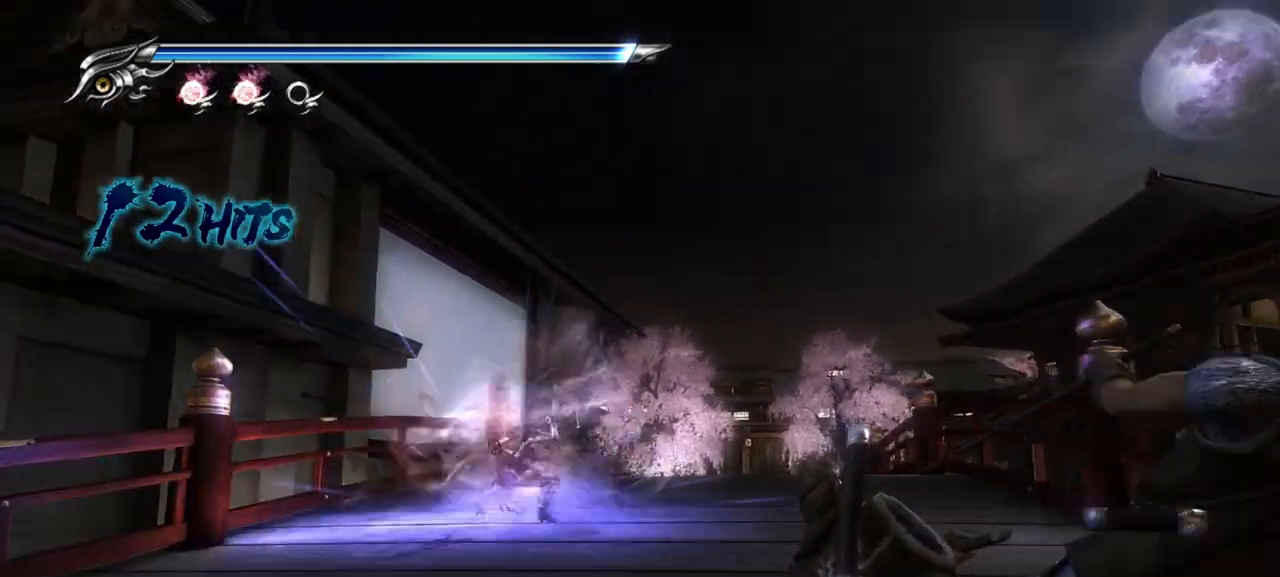
{"buttons": ["TRIANGLE"], "left_stick": "center", "right_stick": "center", "events": []}
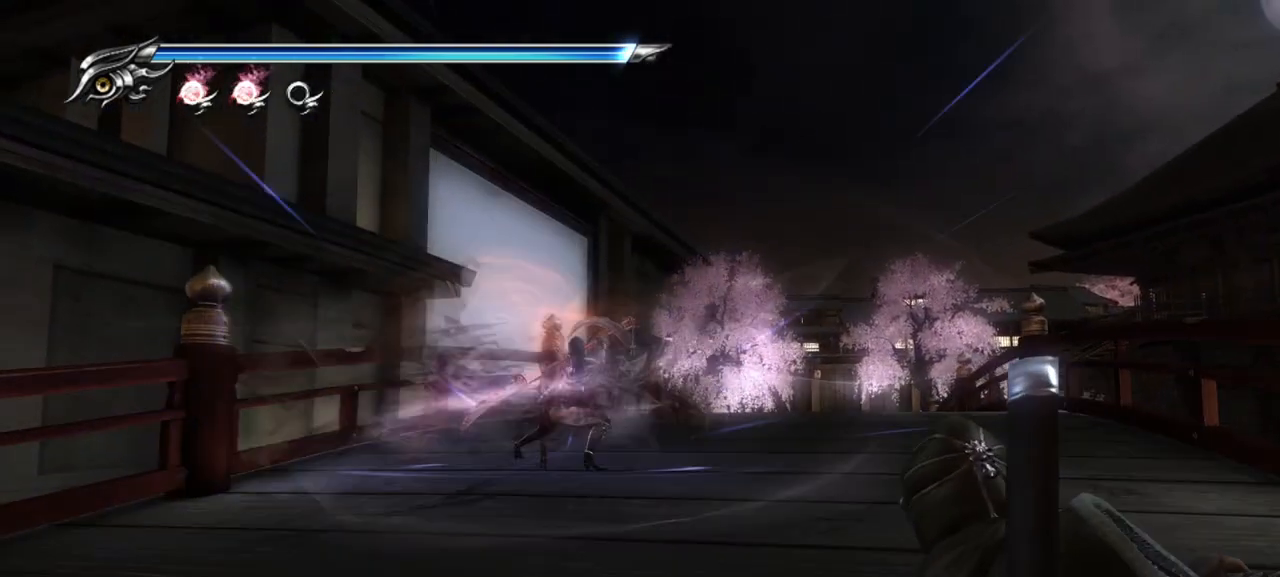
{"buttons": ["TRIANGLE"], "left_stick": "center", "right_stick": "center", "events": []}
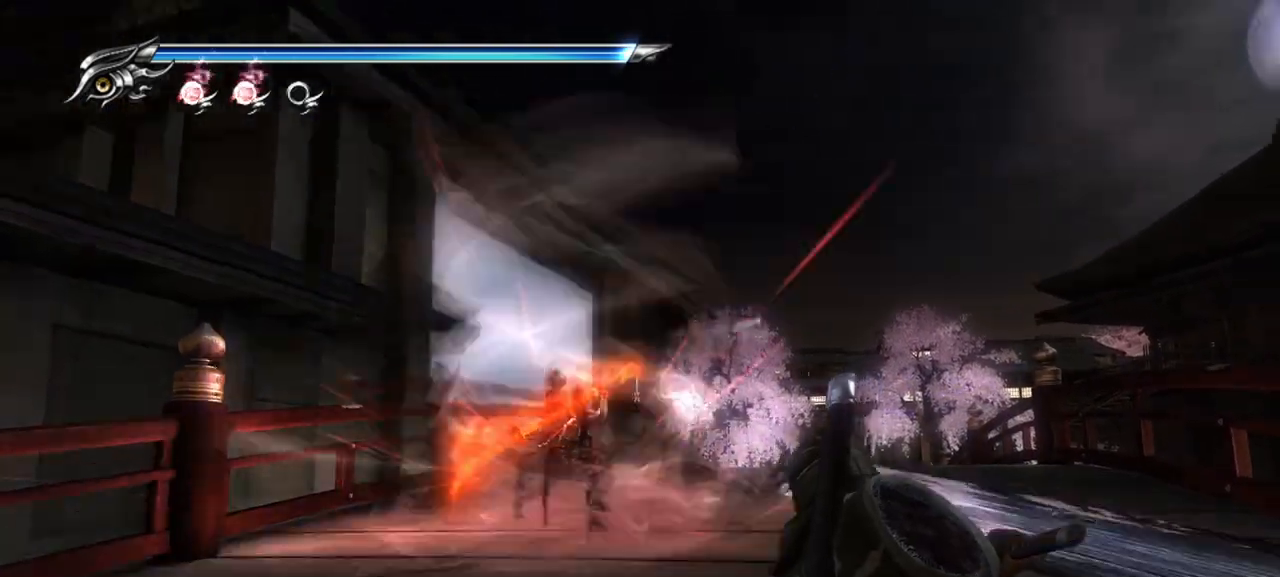
{"buttons": [], "left_stick": "center", "right_stick": "center", "events": [[283, "TRIANGLE", "up"]]}
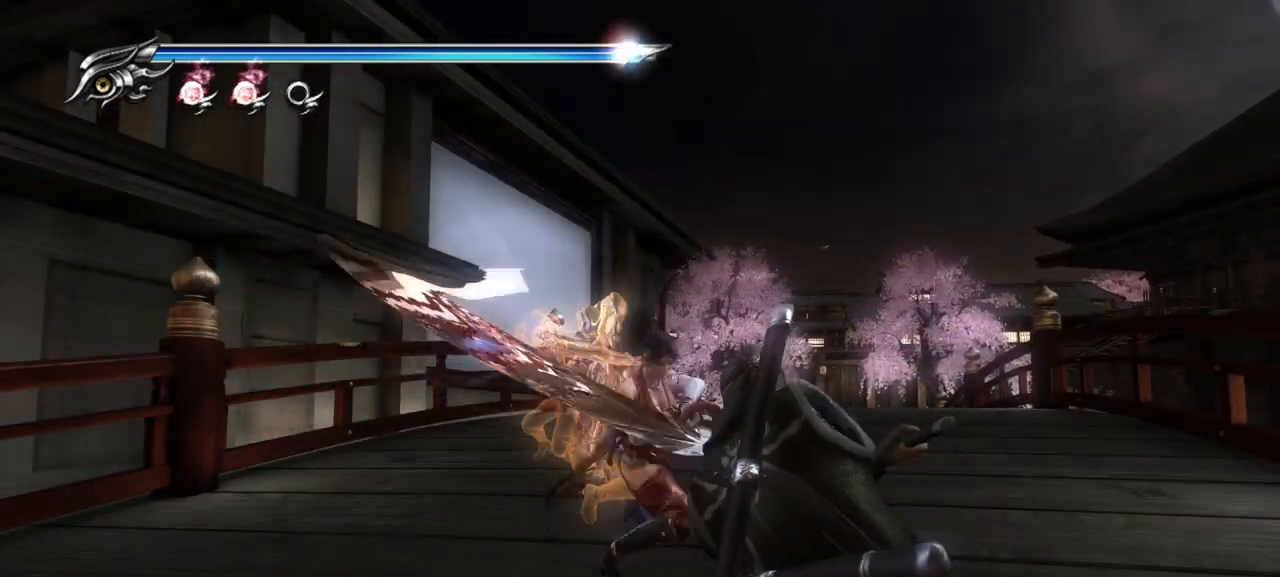
{"buttons": [], "left_stick": "center", "right_stick": "center", "events": []}
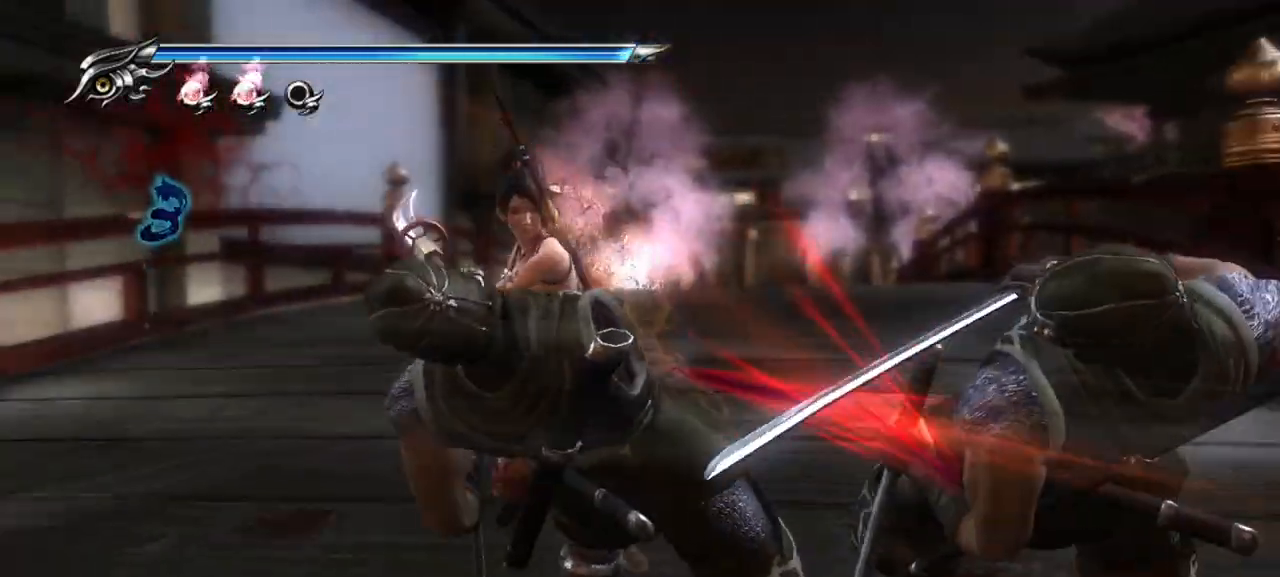
{"buttons": [], "left_stick": "center", "right_stick": "center", "events": []}
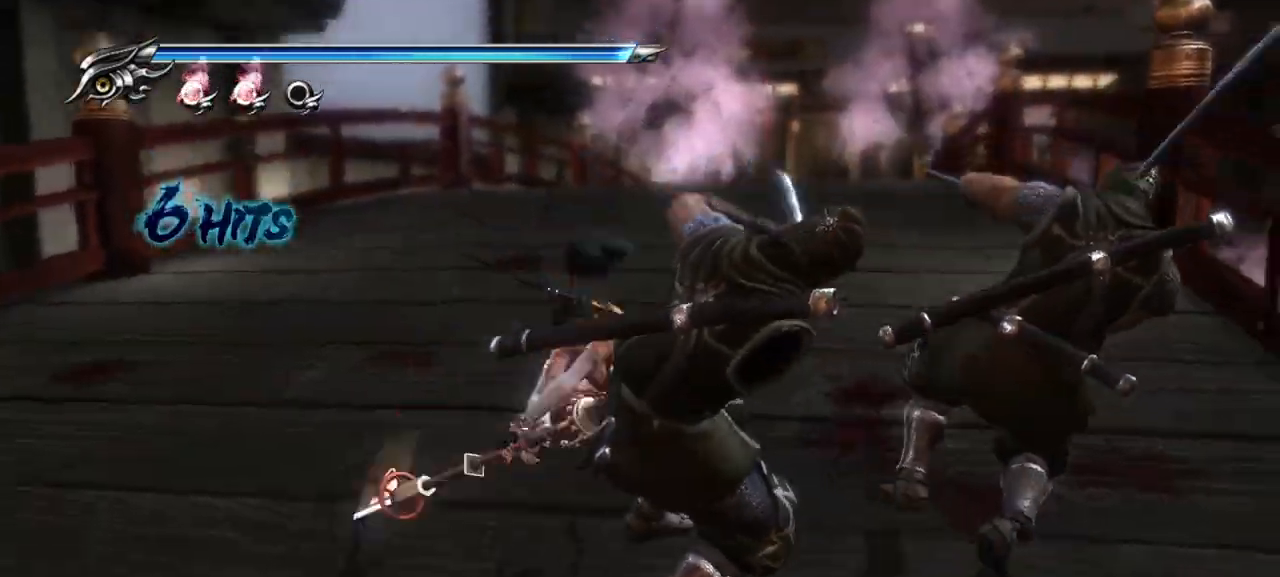
{"buttons": [], "left_stick": "center", "right_stick": "center", "events": []}
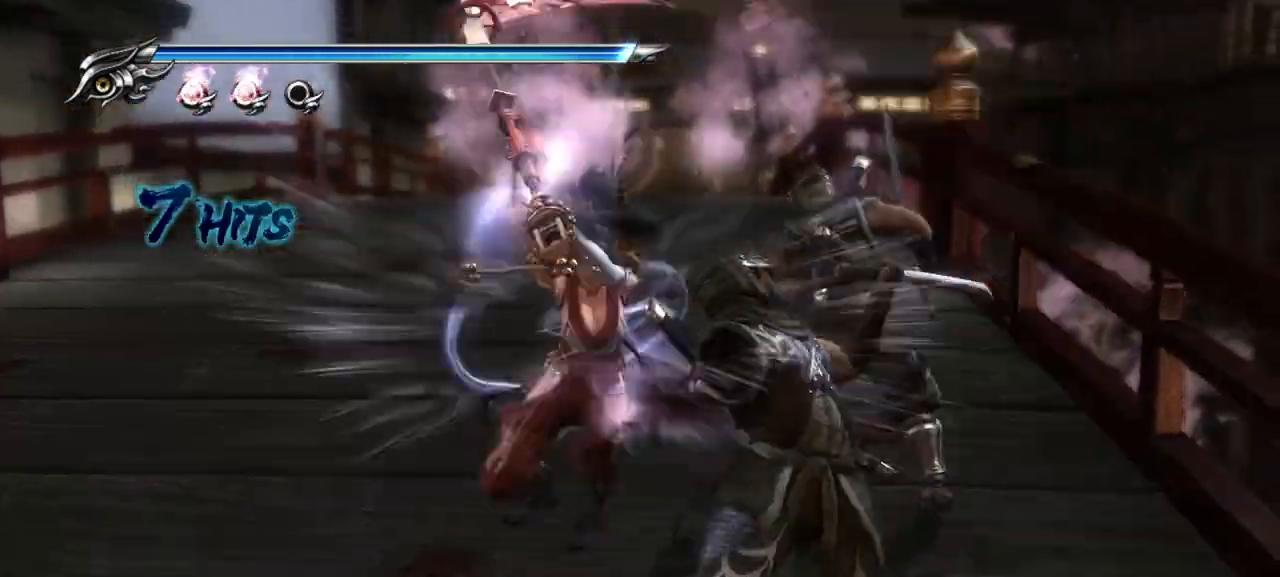
{"buttons": [], "left_stick": "center", "right_stick": "center", "events": []}
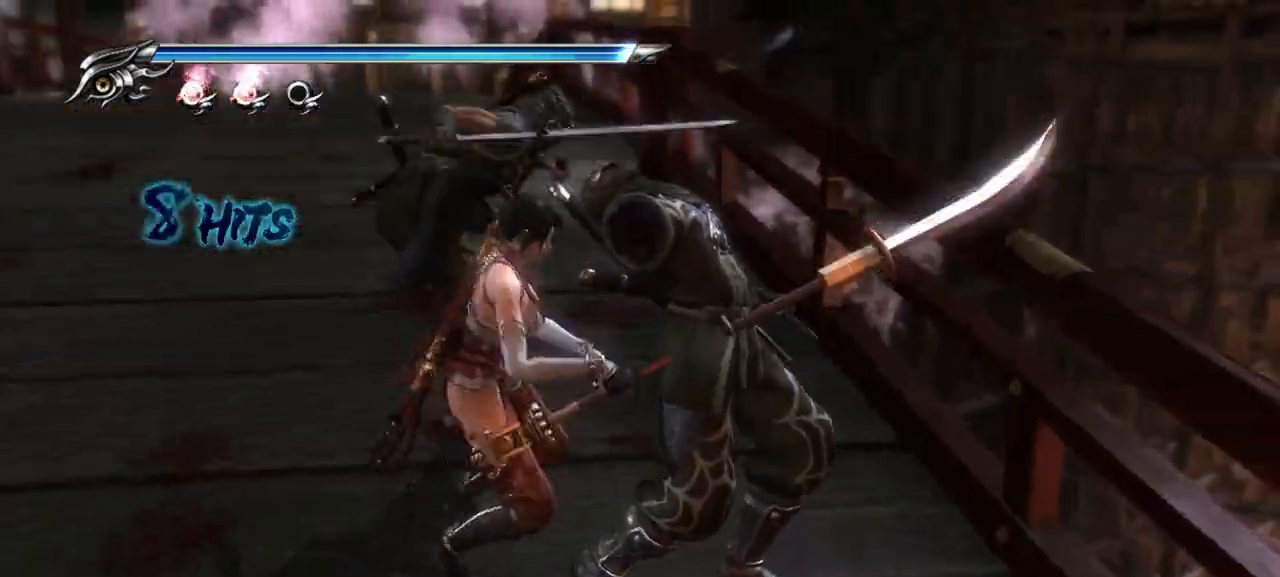
{"buttons": [], "left_stick": "center", "right_stick": "center", "events": [[250, "R1", "down"], [333, "R1", "up"]]}
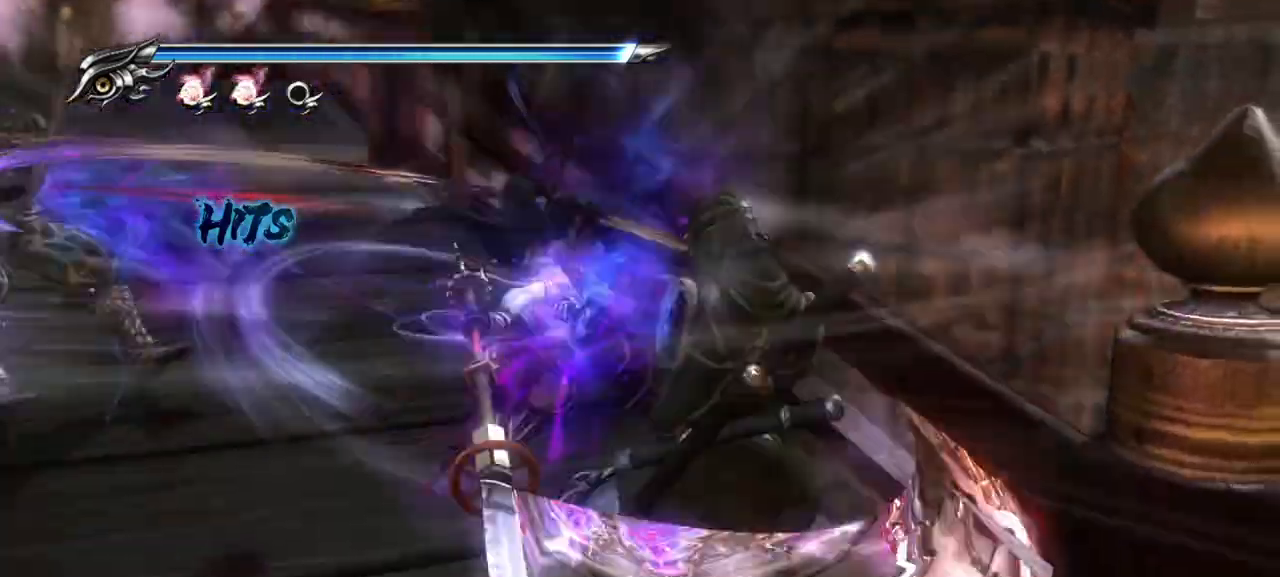
{"buttons": [], "left_stick": "center", "right_stick": "center", "events": []}
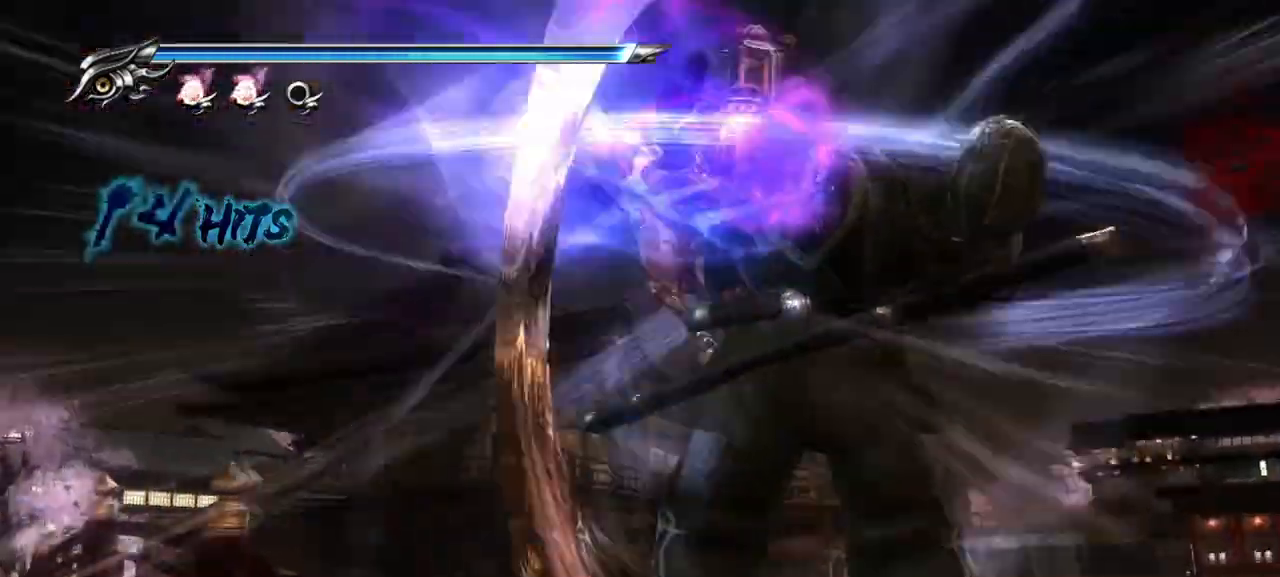
{"buttons": [], "left_stick": "center", "right_stick": "center", "events": []}
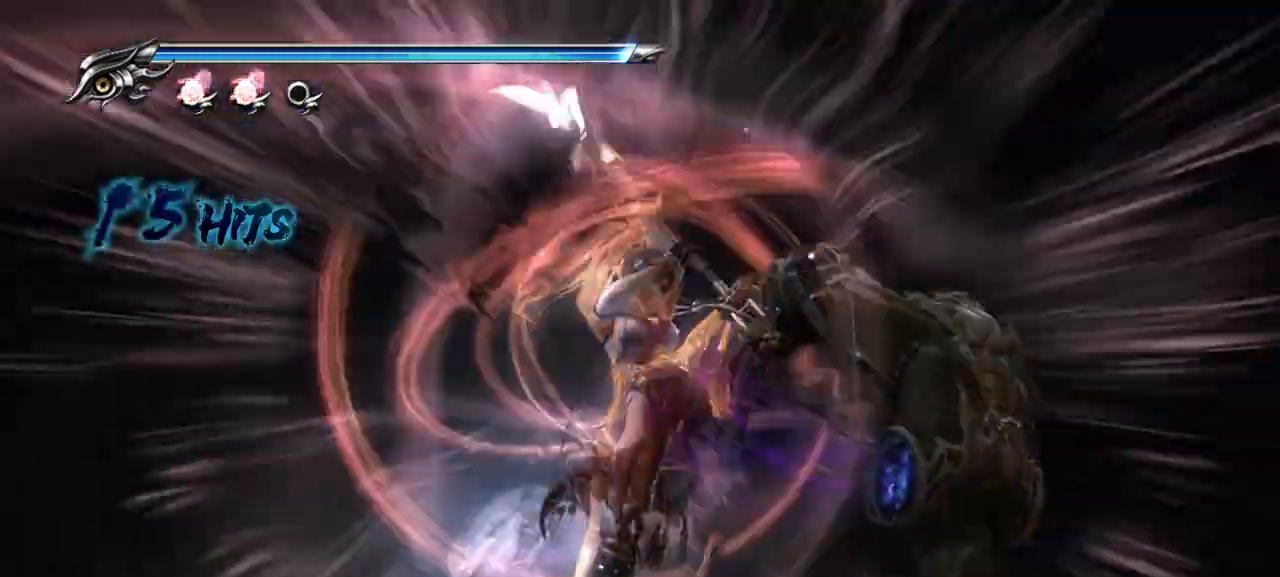
{"buttons": ["L1"], "left_stick": "center", "right_stick": "center", "events": [[500, "L1", "down"]]}
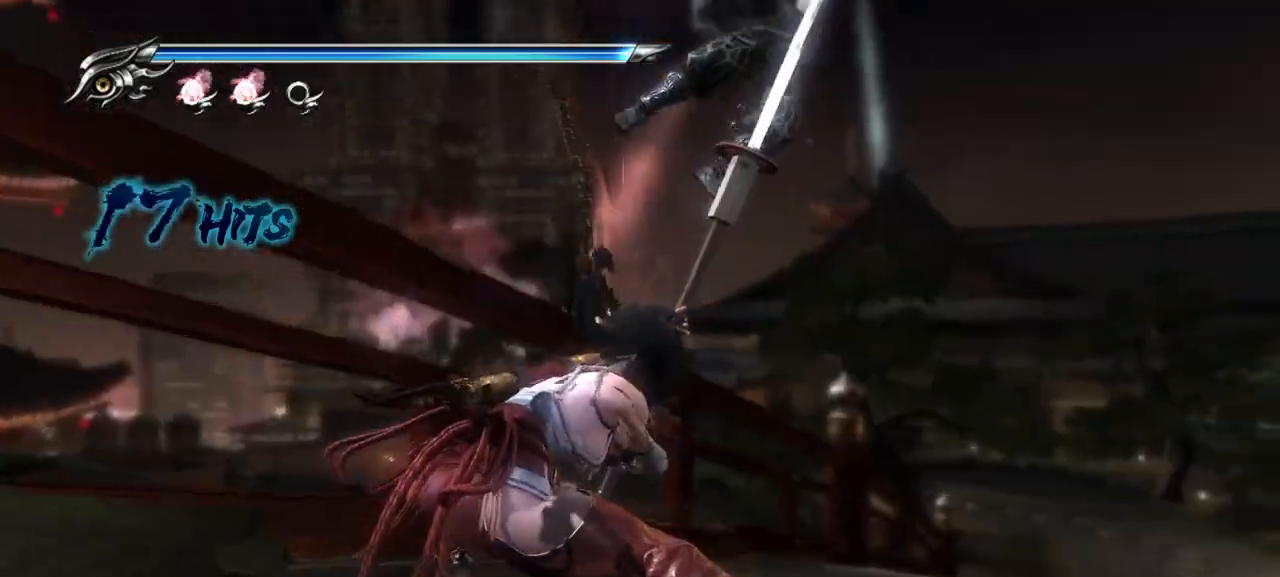
{"buttons": ["L1"], "left_stick": "center", "right_stick": "center", "events": []}
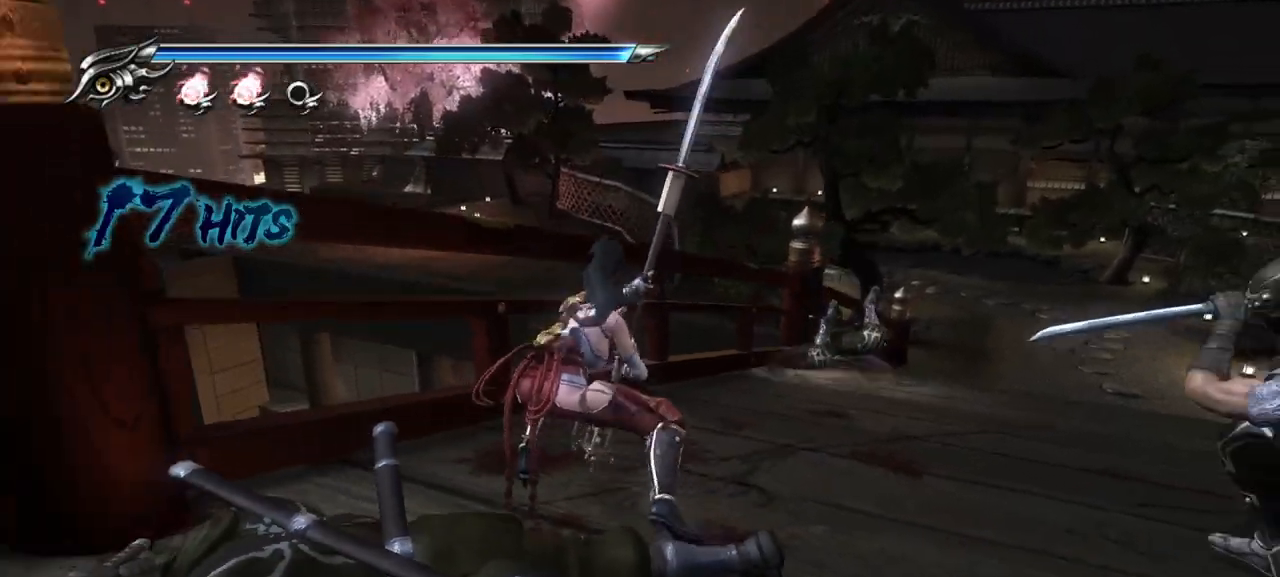
{"buttons": ["L1"], "left_stick": "up-right", "right_stick": "center", "events": [[417, "left_stick", "up-right"]]}
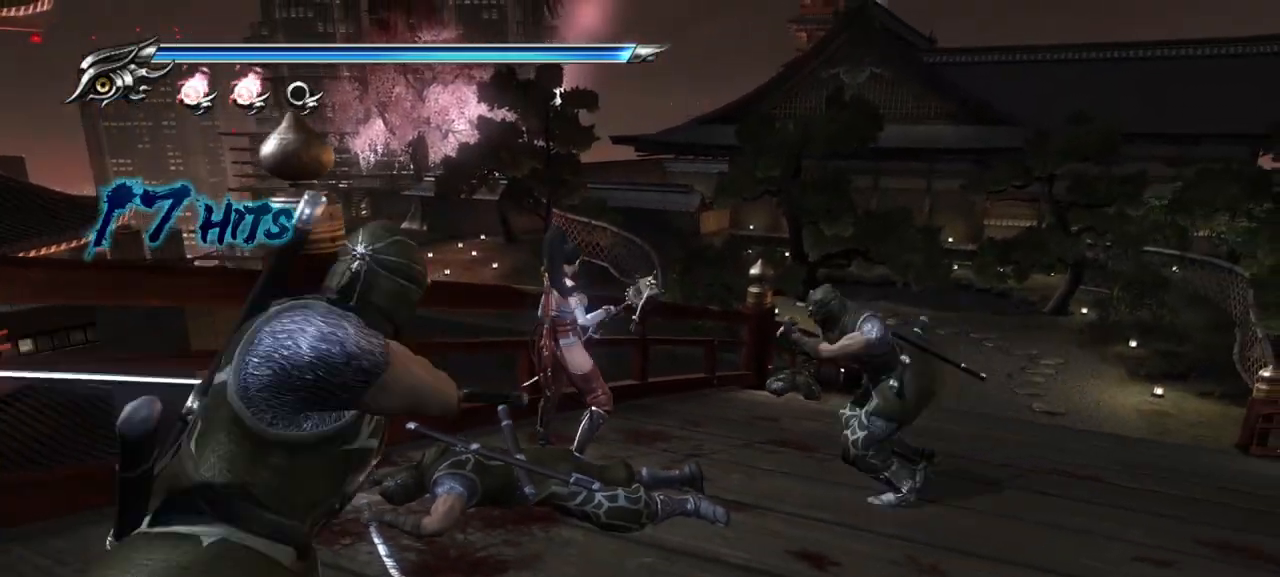
{"buttons": ["TRIANGLE"], "left_stick": "down-left", "right_stick": "center", "events": [[17, "left_stick", "right"], [50, "L1", "up"], [117, "CROSS", "down"], [133, "SQUARE", "down"], [167, "left_stick", "down"], [233, "SQUARE", "up"], [267, "CROSS", "up"], [300, "left_stick", "down-left"], [350, "TRIANGLE", "down"], [450, "TRIANGLE", "up"], [500, "TRIANGLE", "down"]]}
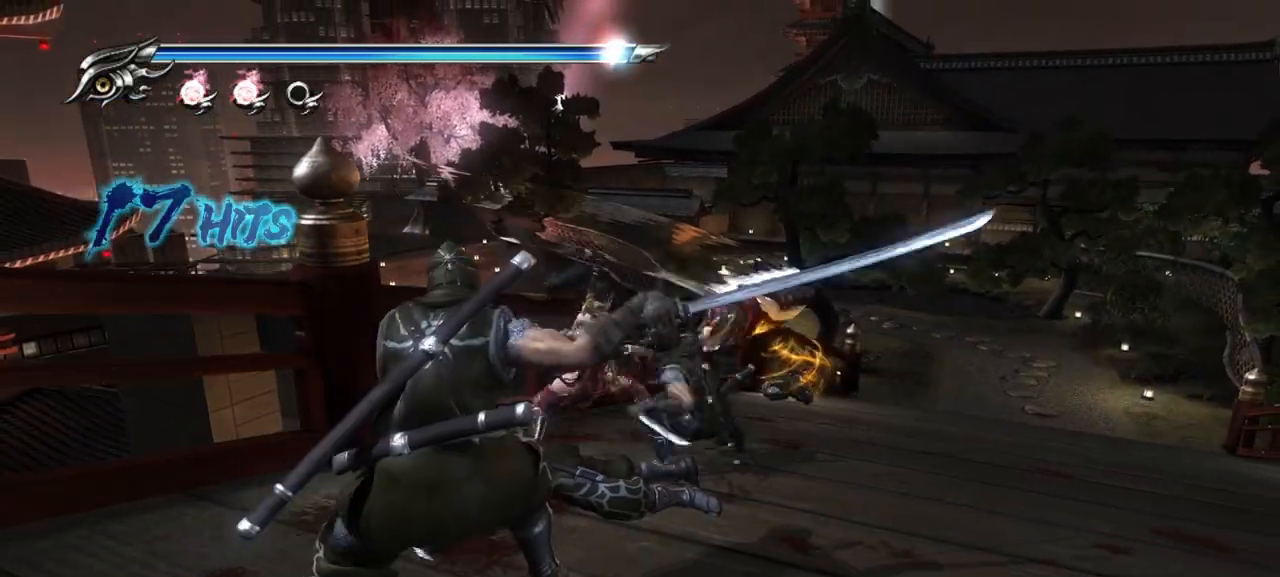
{"buttons": ["CROSS", "L1"], "left_stick": "down", "right_stick": "center", "events": [[83, "L1", "down"], [83, "TRIANGLE", "up"], [133, "left_stick", "down"], [333, "left_stick", "center"], [450, "CROSS", "down"], [483, "left_stick", "down"]]}
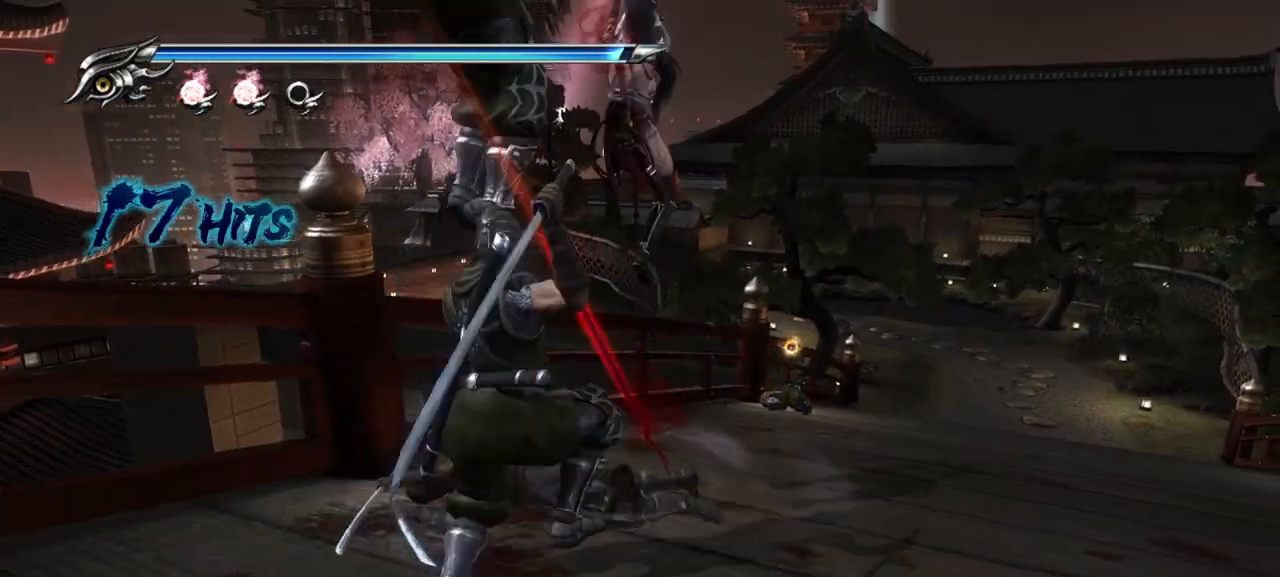
{"buttons": ["TRIANGLE"], "left_stick": "center", "right_stick": "center", "events": [[83, "CROSS", "up"], [117, "left_stick", "center"], [333, "L1", "up"], [417, "TRIANGLE", "down"]]}
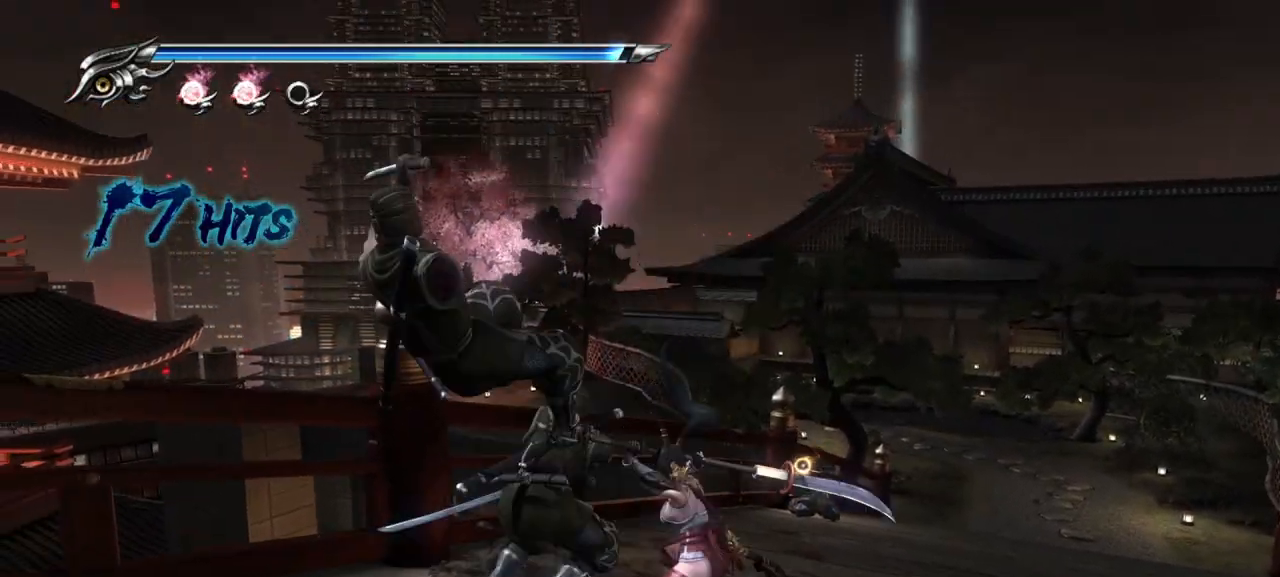
{"buttons": [], "left_stick": "center", "right_stick": "center", "events": [[100, "TRIANGLE", "up"]]}
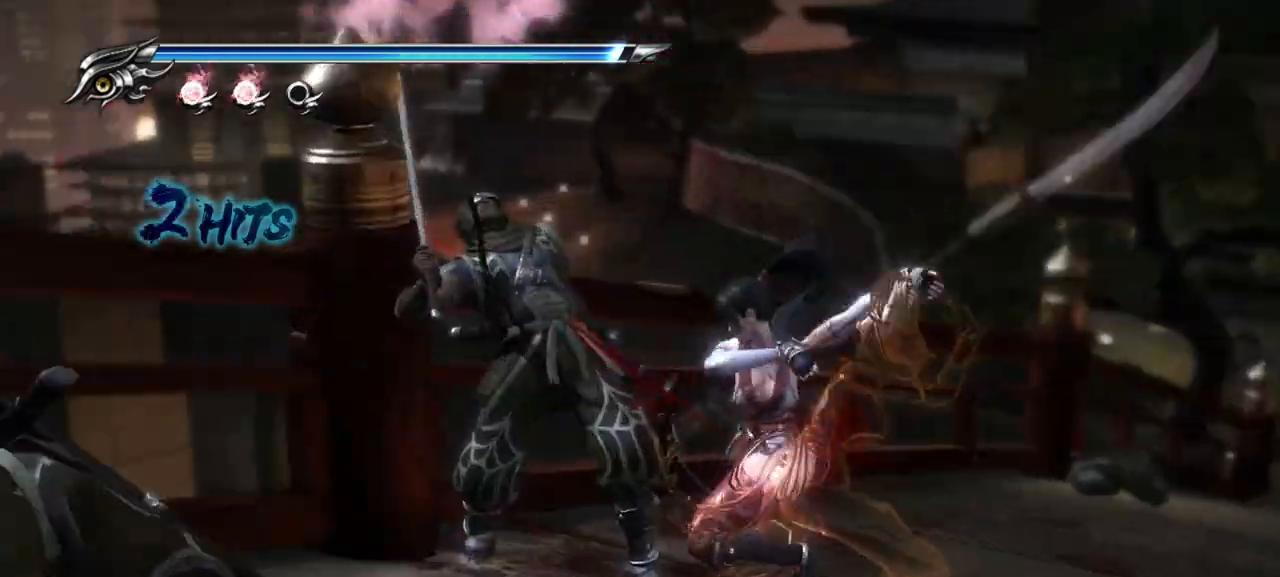
{"buttons": [], "left_stick": "center", "right_stick": "center", "events": []}
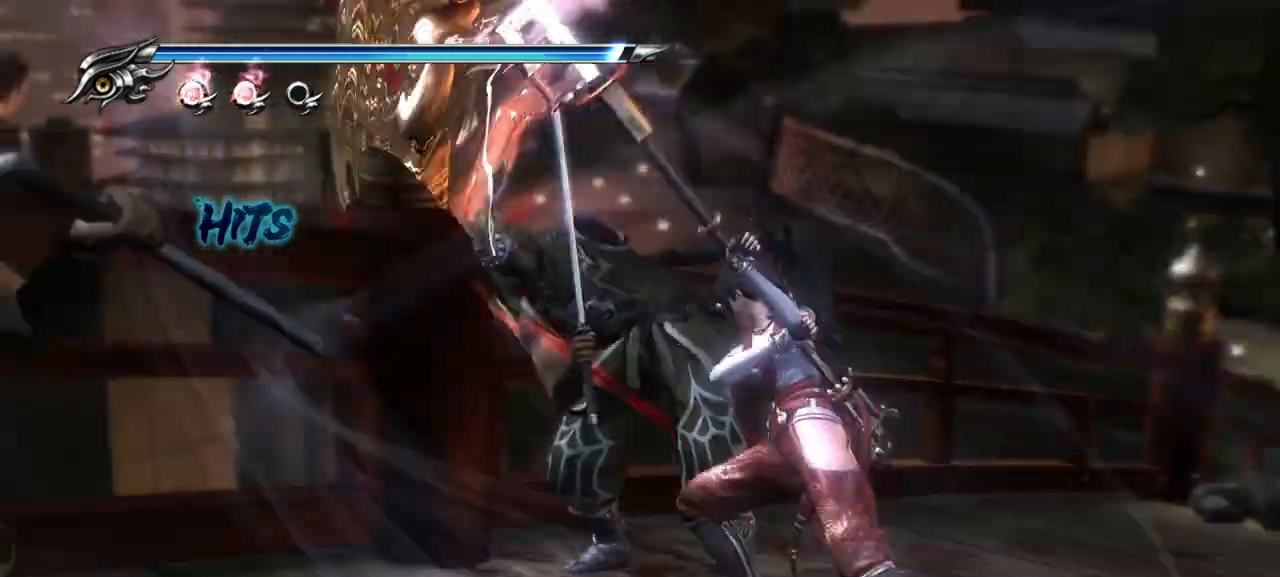
{"buttons": [], "left_stick": "center", "right_stick": "center", "events": []}
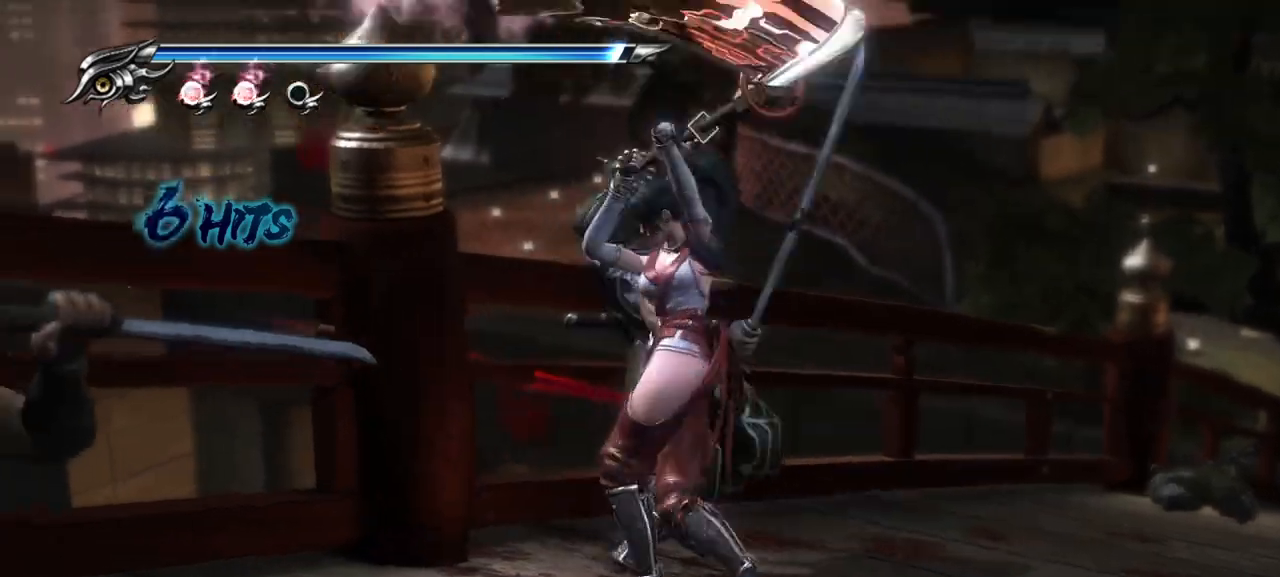
{"buttons": [], "left_stick": "center", "right_stick": "center", "events": []}
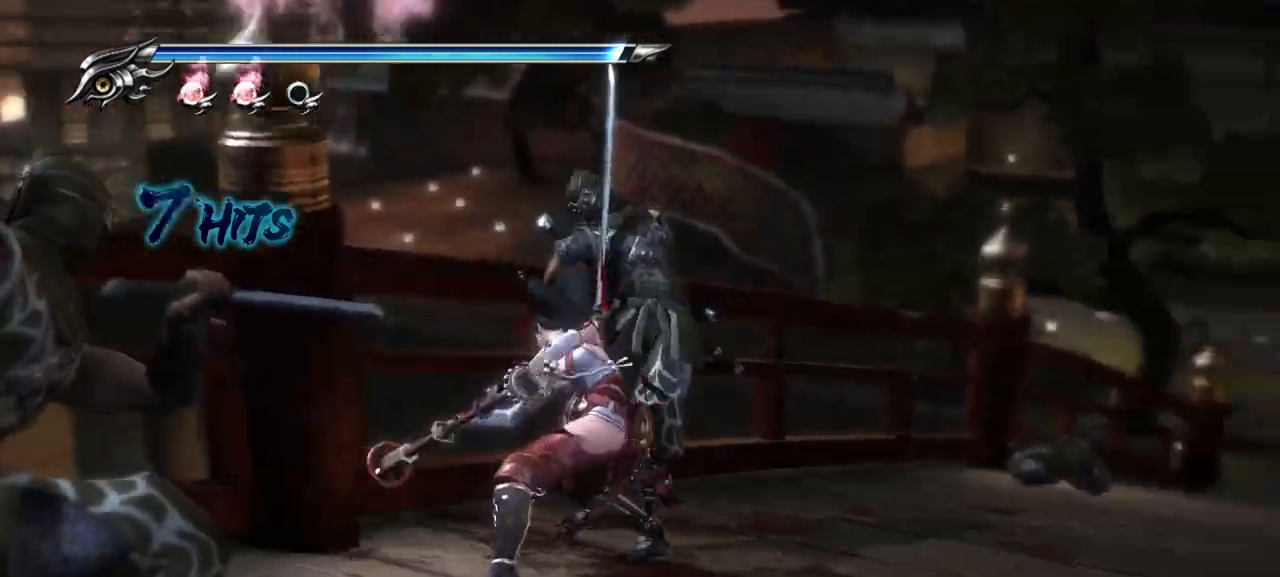
{"buttons": [], "left_stick": "center", "right_stick": "center", "events": []}
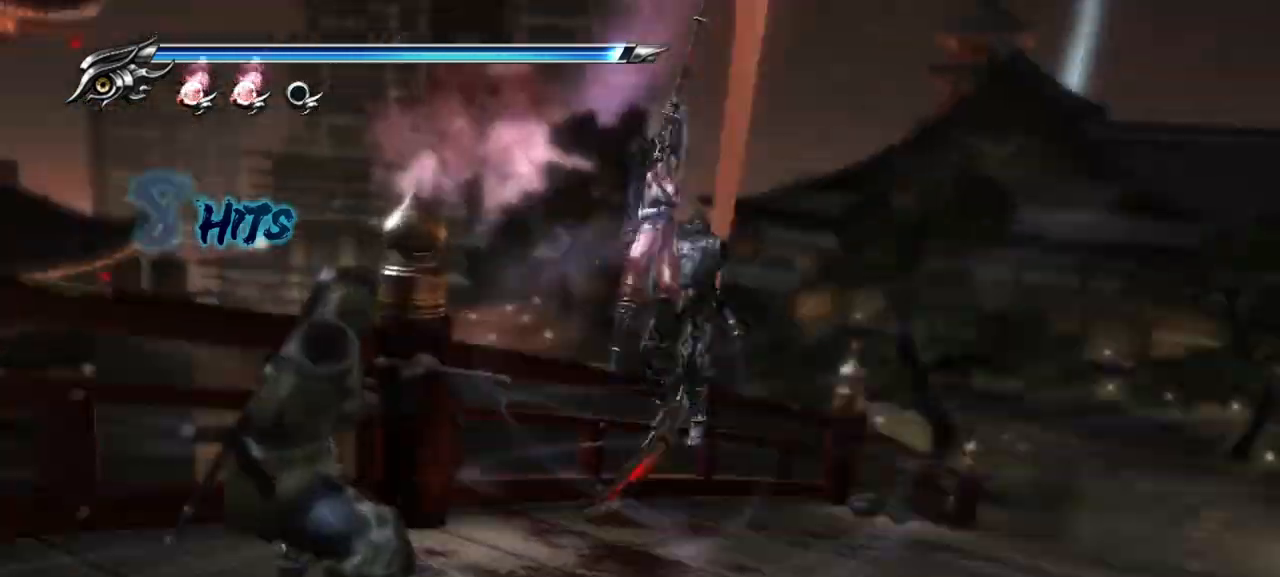
{"buttons": [], "left_stick": "down-left", "right_stick": "center", "events": [[283, "left_stick", "down-left"]]}